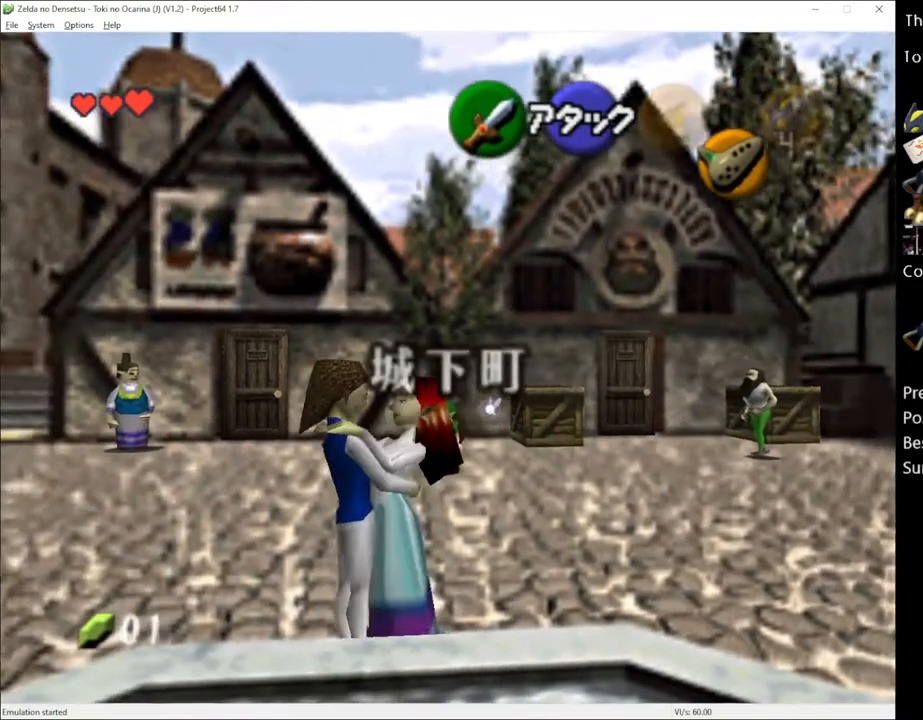
Gameplay with a controller (Xbox layout); each line is a JSON object with the inputs held at the frame after it. "events" lists button and stick changes between this image and that frame as [ms after this image, input, new state], when the widget could be followed in between. Not read: L1 L3 R1 R3.
{"buttons": [], "left_stick": "up-left", "right_stick": "center", "events": [[83, "A", "up"], [217, "left_stick", "left"], [500, "left_stick", "up-left"]]}
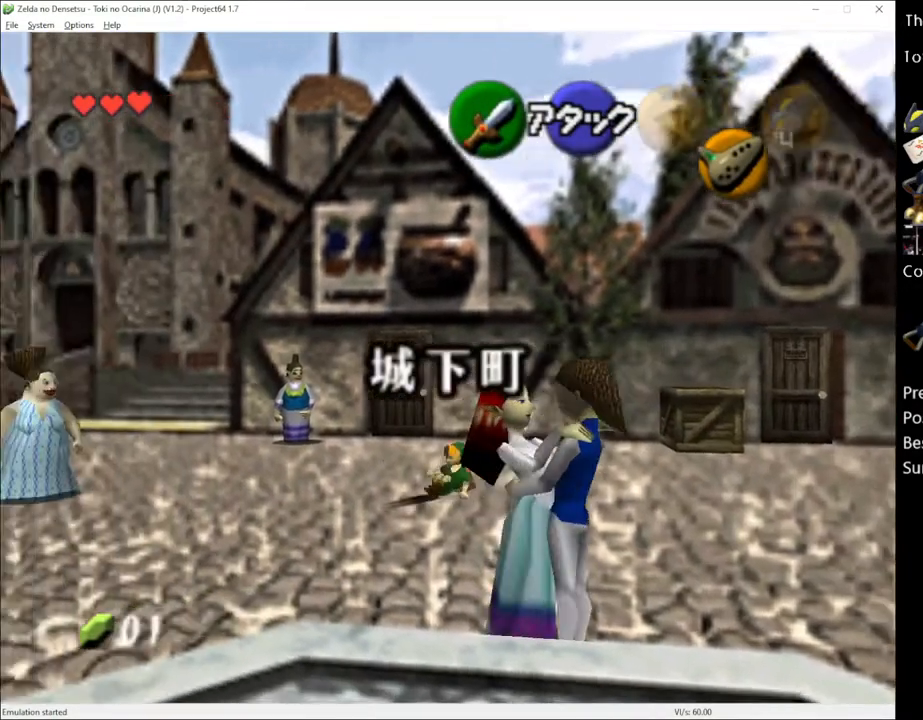
{"buttons": [], "left_stick": "up-left", "right_stick": "center", "events": [[217, "A", "down"], [300, "A", "up"]]}
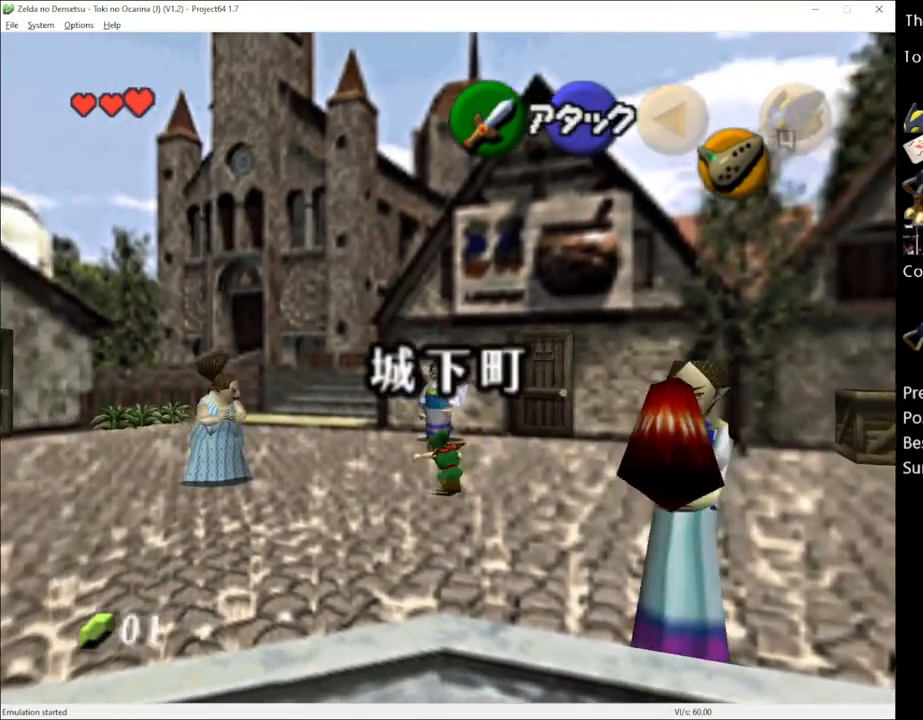
{"buttons": [], "left_stick": "up-left", "right_stick": "center", "events": []}
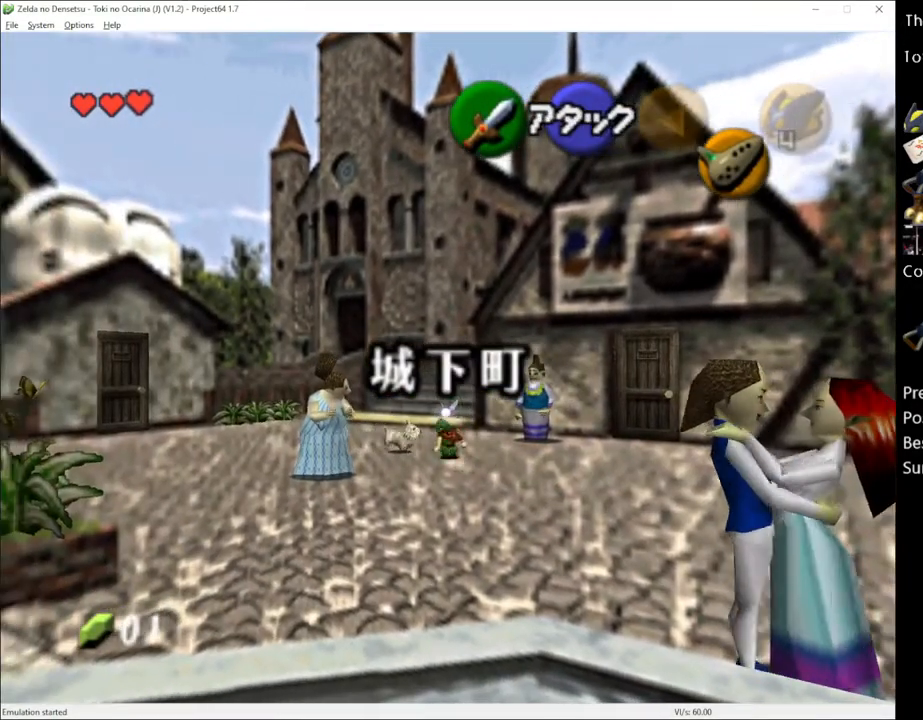
{"buttons": [], "left_stick": "up", "right_stick": "center", "events": [[183, "left_stick", "up"], [367, "A", "down"], [500, "A", "up"]]}
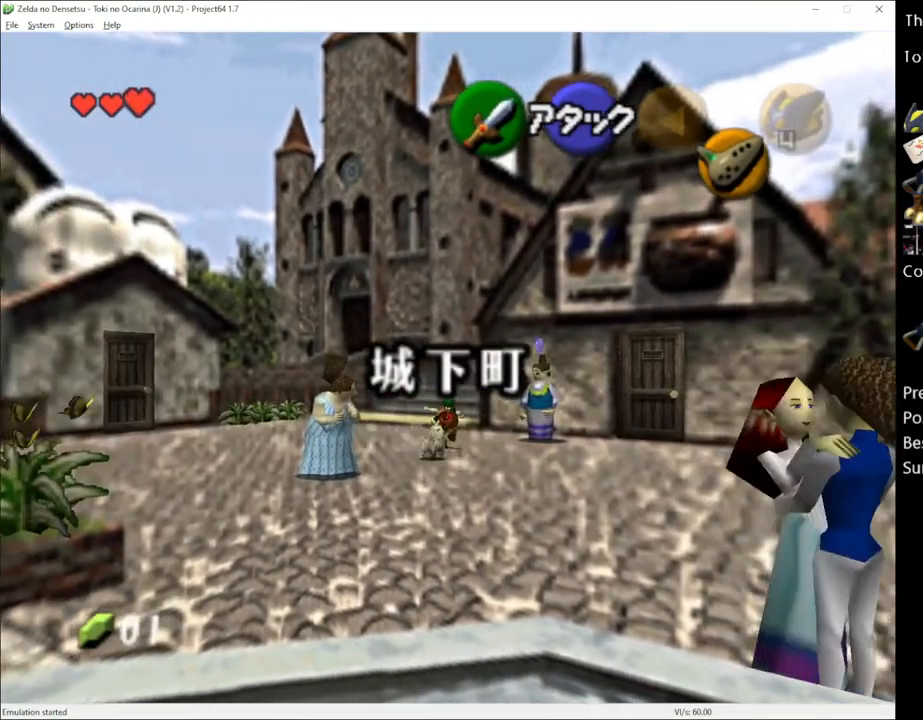
{"buttons": [], "left_stick": "up", "right_stick": "center", "events": []}
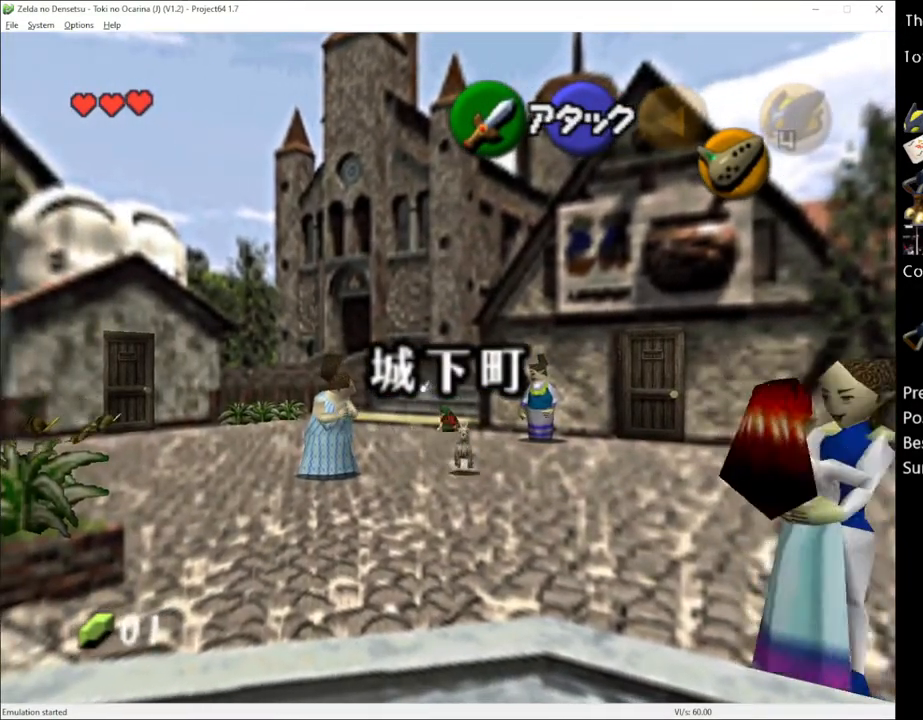
{"buttons": [], "left_stick": "up", "right_stick": "center", "events": [[50, "A", "down"], [183, "A", "up"]]}
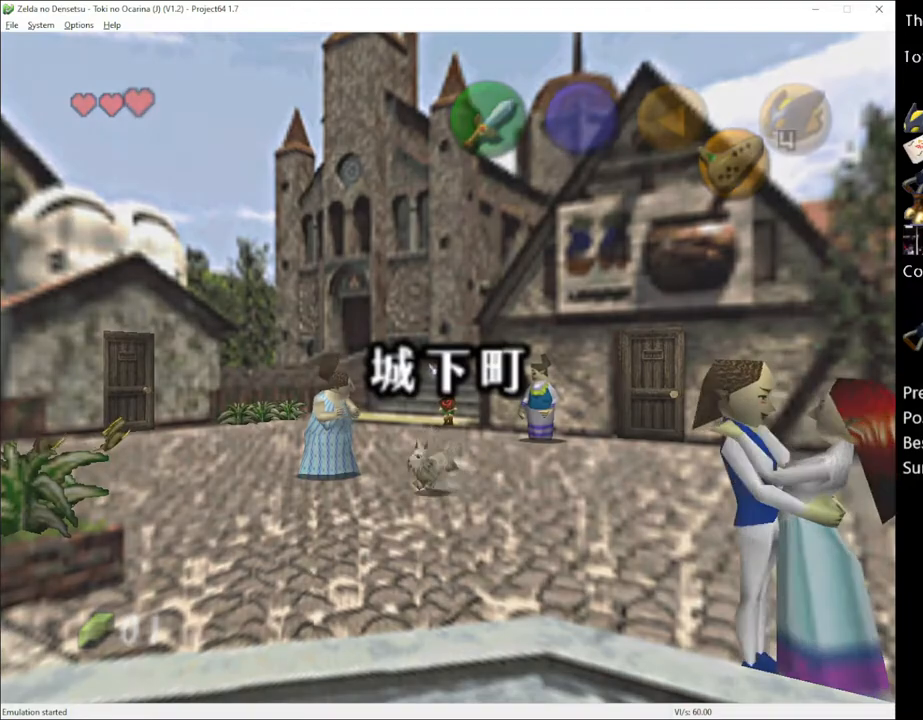
{"buttons": [], "left_stick": "center", "right_stick": "center", "events": [[117, "left_stick", "center"]]}
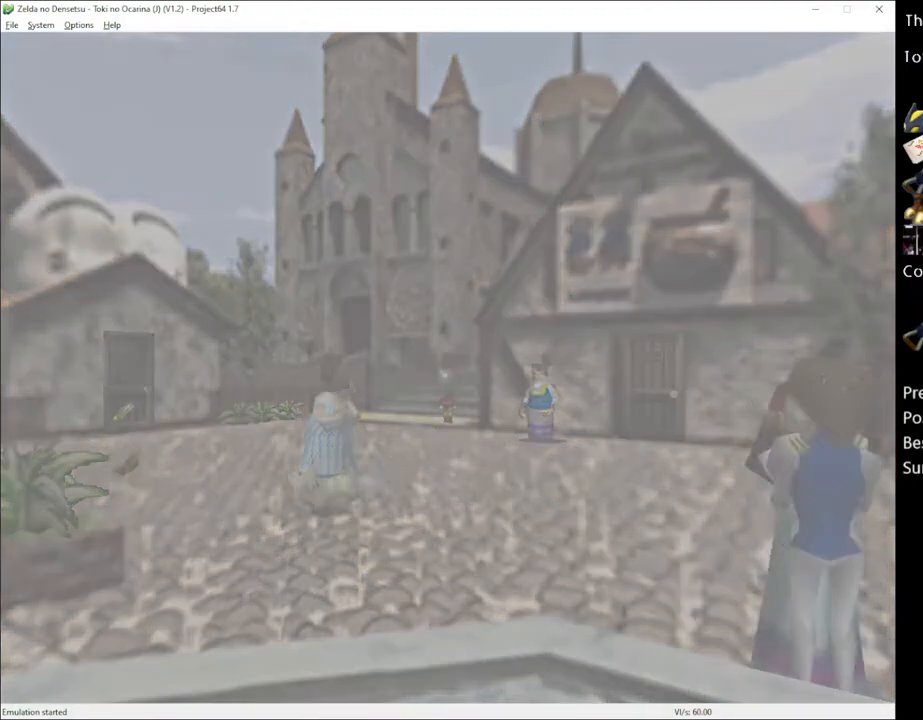
{"buttons": [], "left_stick": "center", "right_stick": "center", "events": []}
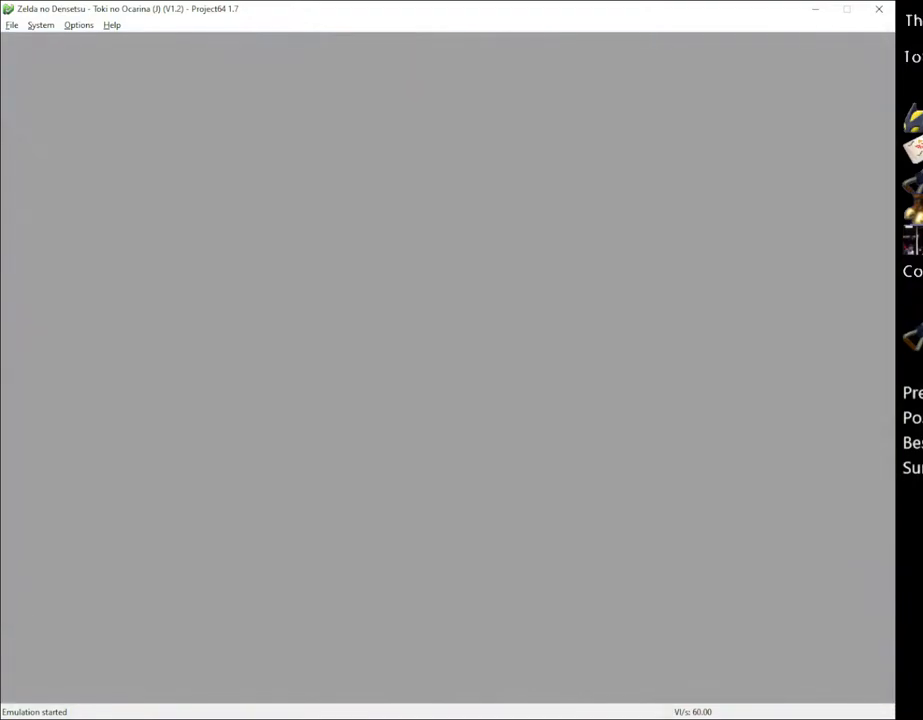
{"buttons": [], "left_stick": "left", "right_stick": "center", "events": [[33, "left_stick", "left"]]}
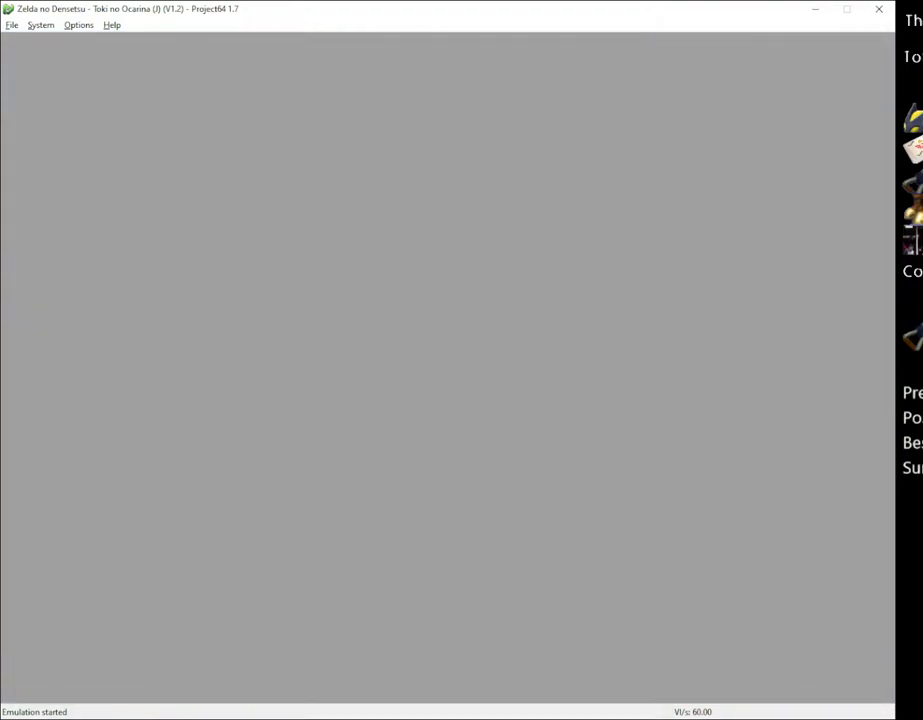
{"buttons": [], "left_stick": "left", "right_stick": "center", "events": []}
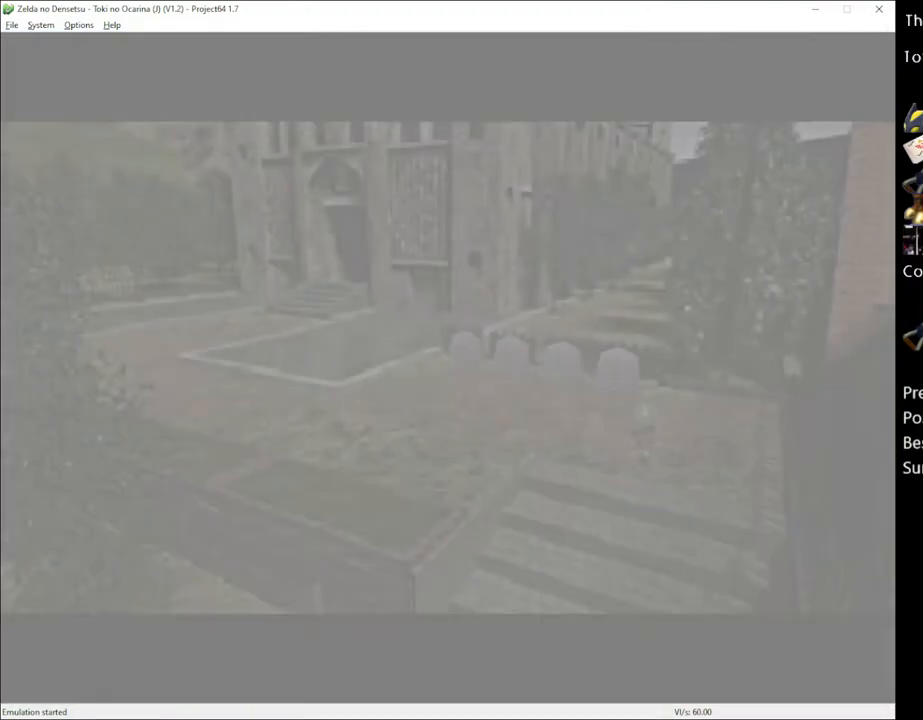
{"buttons": [], "left_stick": "left", "right_stick": "center", "events": []}
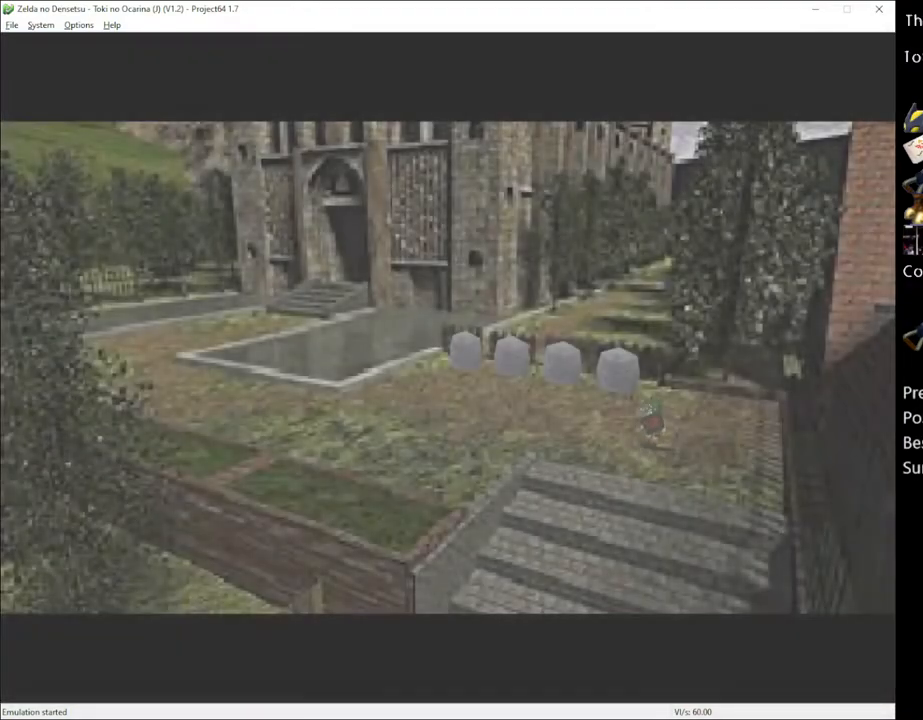
{"buttons": [], "left_stick": "left", "right_stick": "center", "events": []}
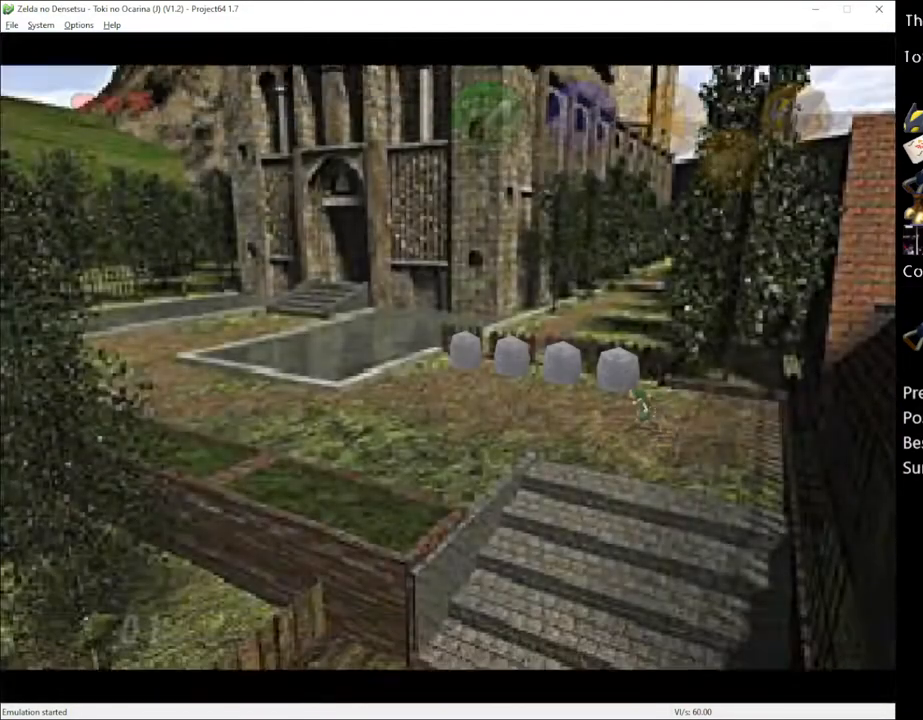
{"buttons": [], "left_stick": "left", "right_stick": "center", "events": [[183, "A", "down"], [300, "A", "up"]]}
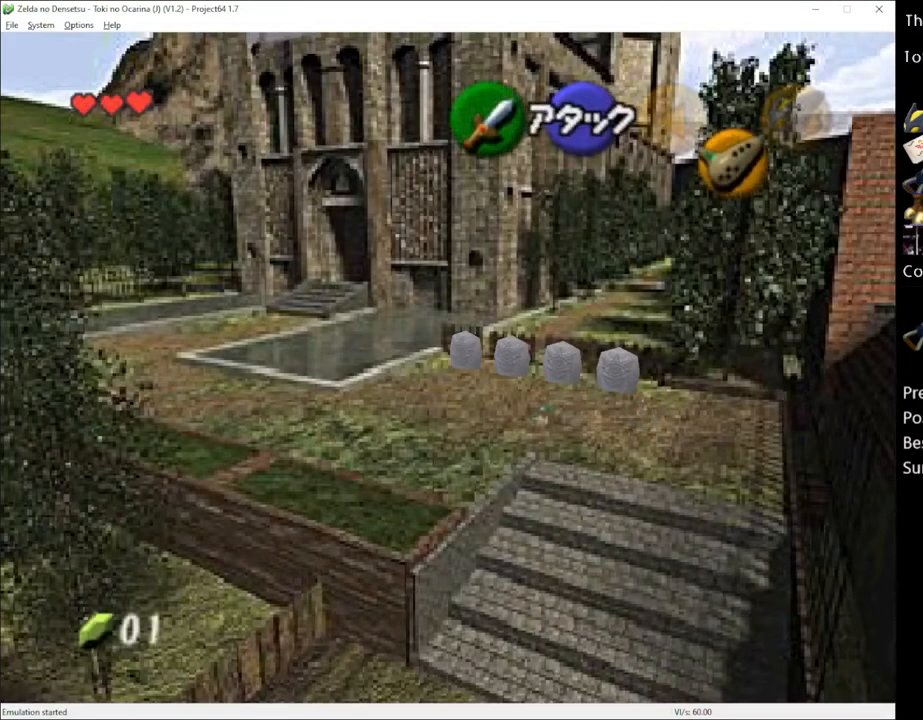
{"buttons": ["A"], "left_stick": "left", "right_stick": "center", "events": [[400, "A", "down"]]}
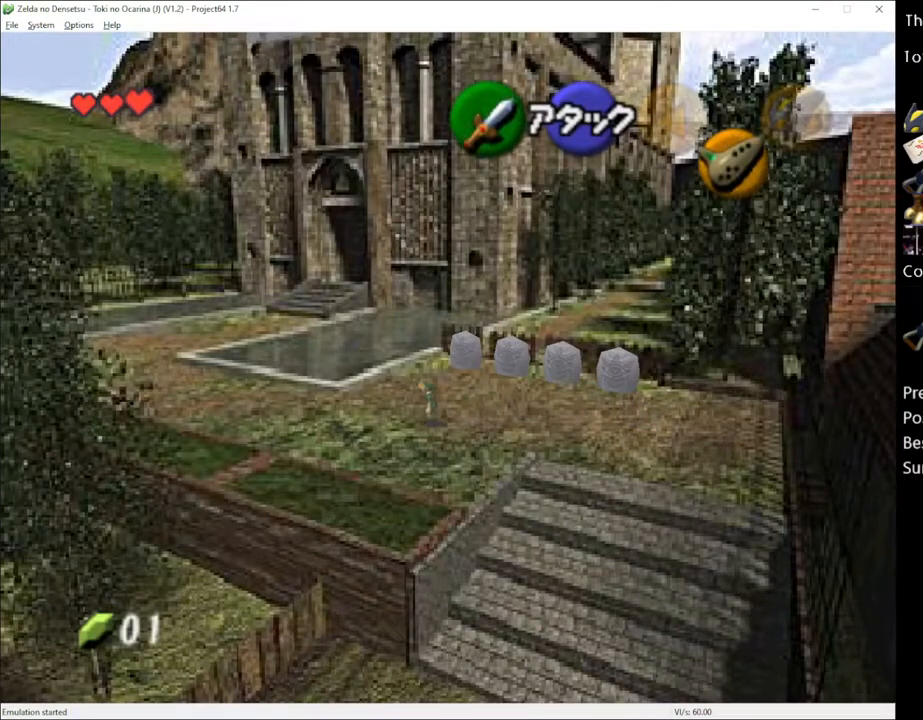
{"buttons": [], "left_stick": "left", "right_stick": "center", "events": [[50, "A", "up"]]}
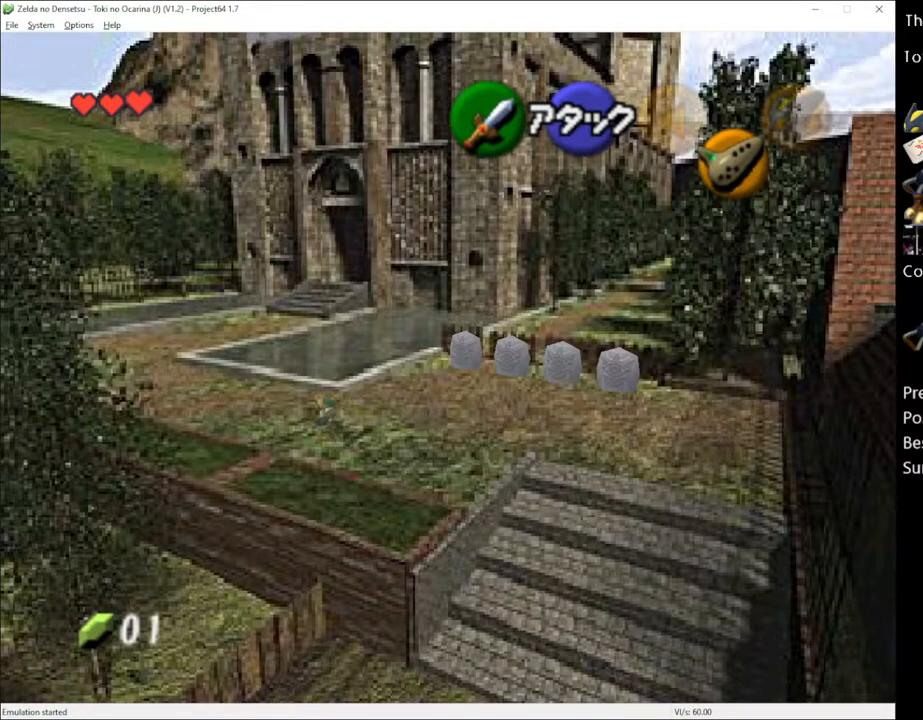
{"buttons": [], "left_stick": "left", "right_stick": "center", "events": [[183, "A", "down"], [300, "A", "up"]]}
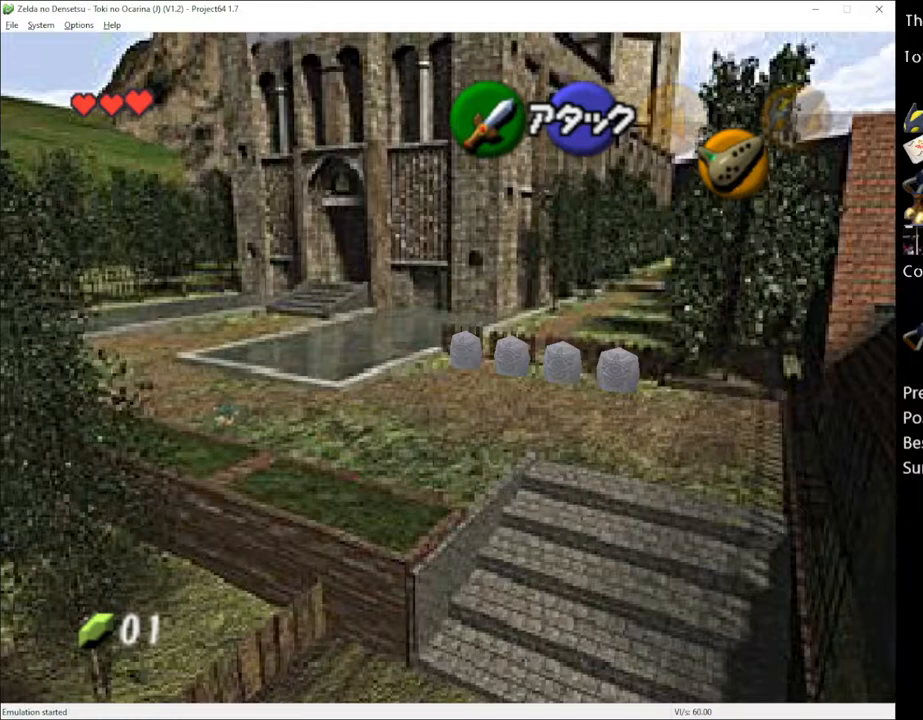
{"buttons": ["A"], "left_stick": "up-left", "right_stick": "center", "events": [[183, "left_stick", "up-left"], [467, "A", "down"]]}
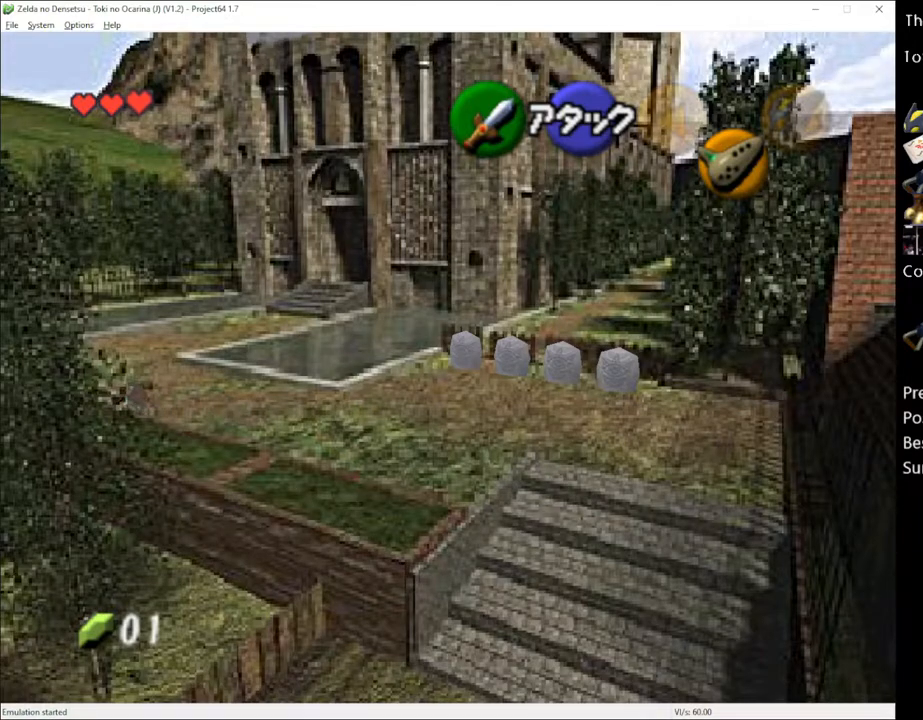
{"buttons": [], "left_stick": "up-left", "right_stick": "center", "events": [[83, "A", "up"]]}
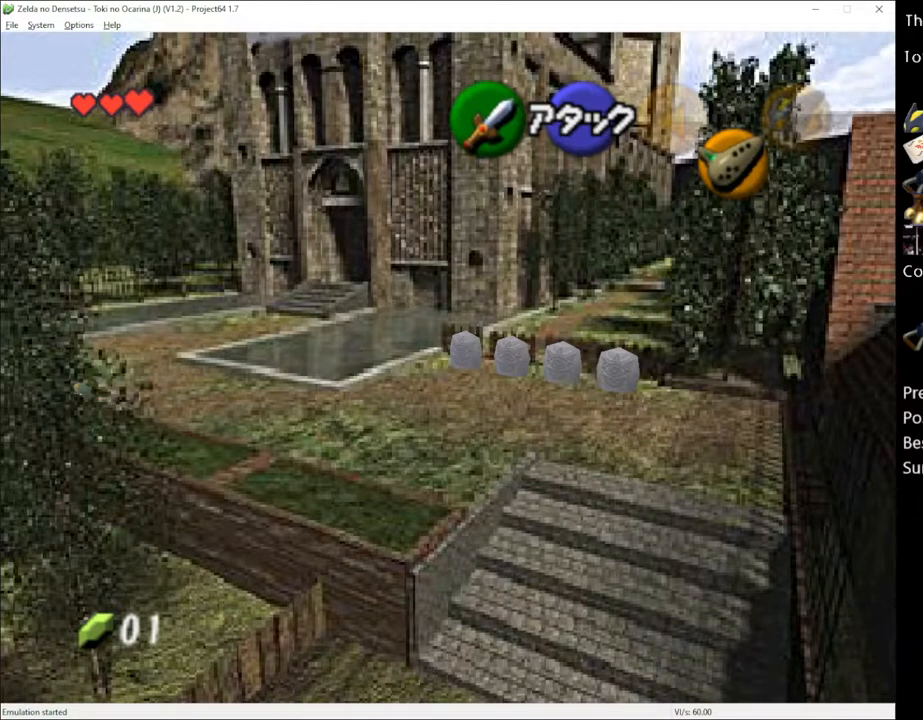
{"buttons": [], "left_stick": "up-left", "right_stick": "center", "events": []}
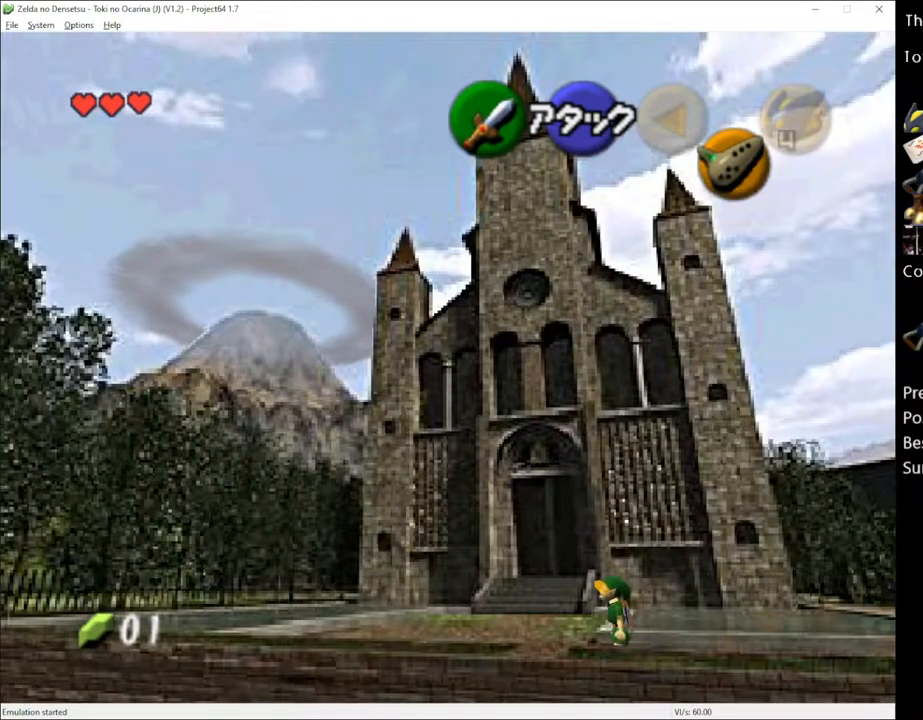
{"buttons": [], "left_stick": "up", "right_stick": "center", "events": [[250, "left_stick", "up"]]}
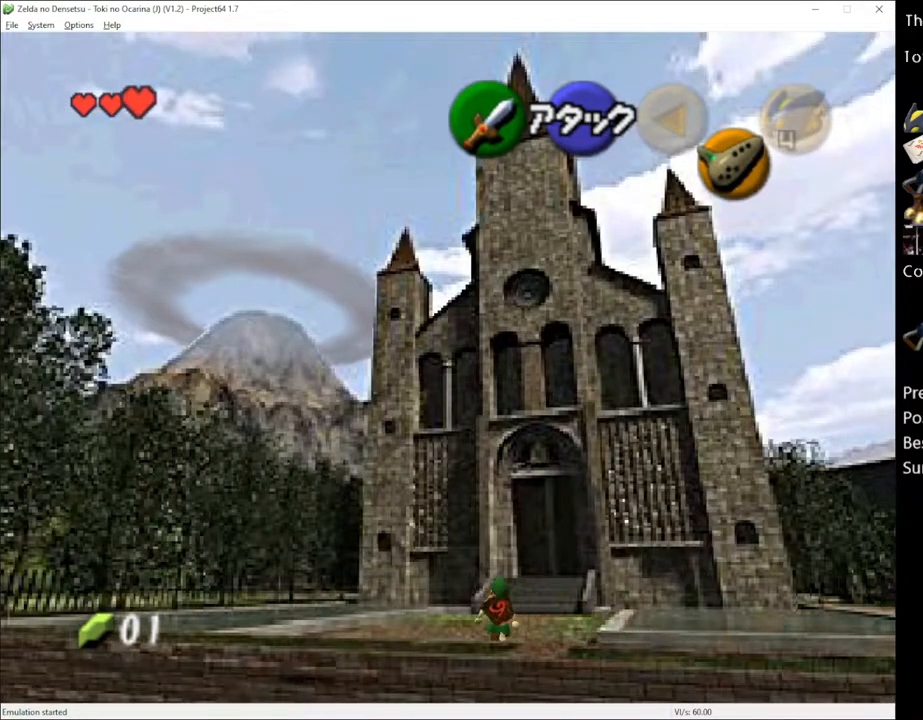
{"buttons": [], "left_stick": "up", "right_stick": "center", "events": [[83, "A", "down"], [183, "A", "up"]]}
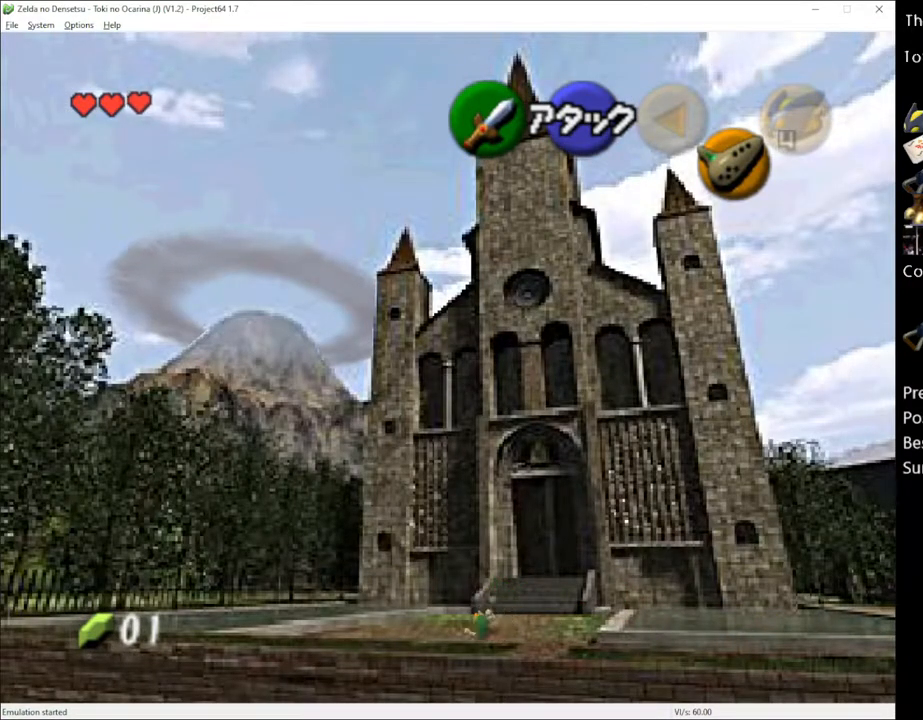
{"buttons": [], "left_stick": "up", "right_stick": "center", "events": [[400, "A", "down"], [500, "A", "up"]]}
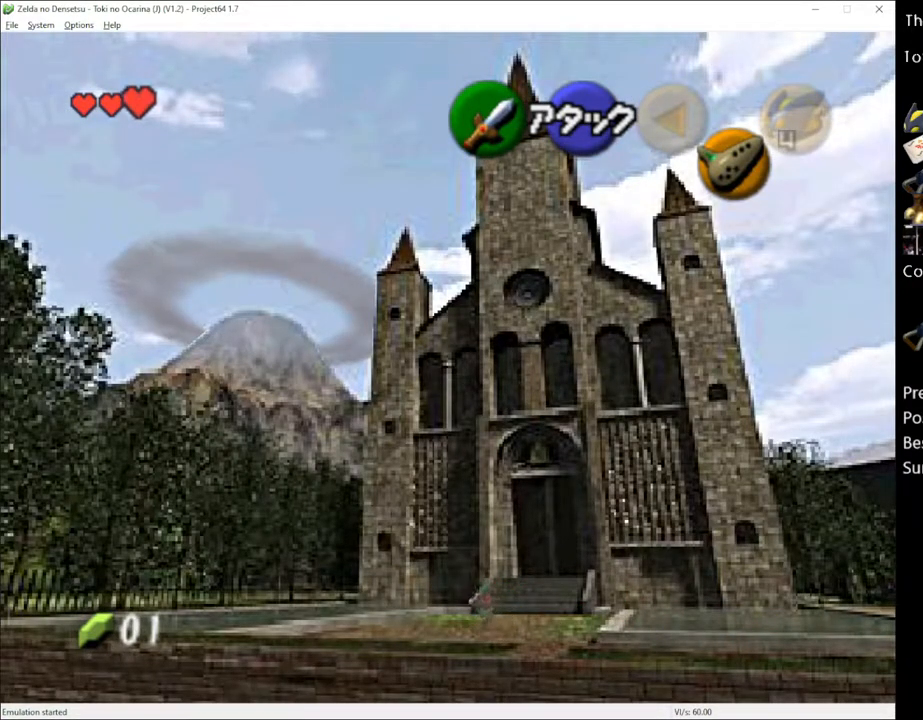
{"buttons": [], "left_stick": "up", "right_stick": "center", "events": []}
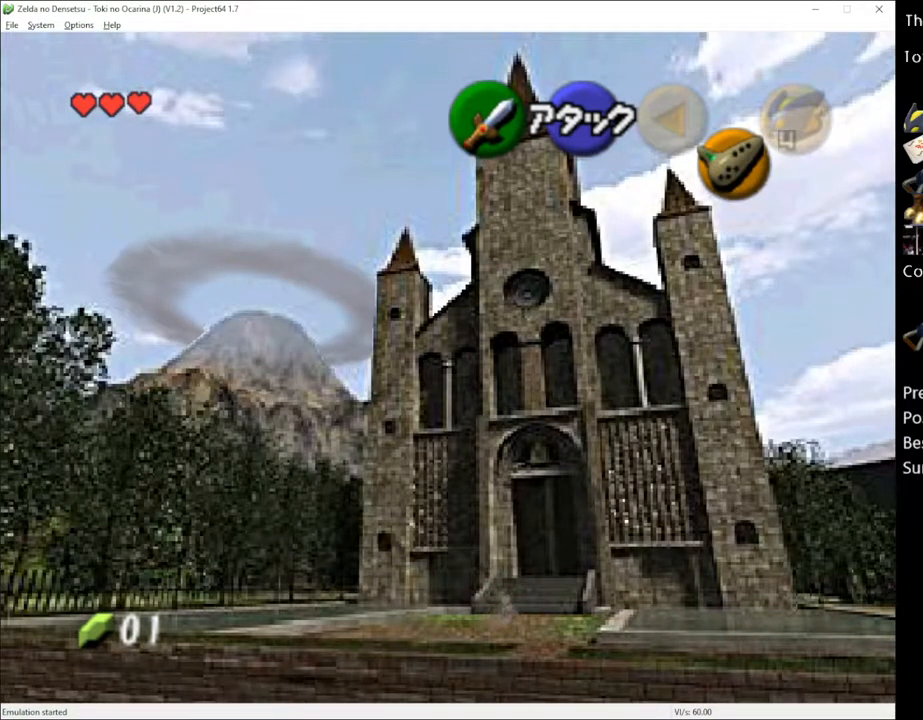
{"buttons": [], "left_stick": "up", "right_stick": "center", "events": [[117, "A", "down"], [250, "A", "up"]]}
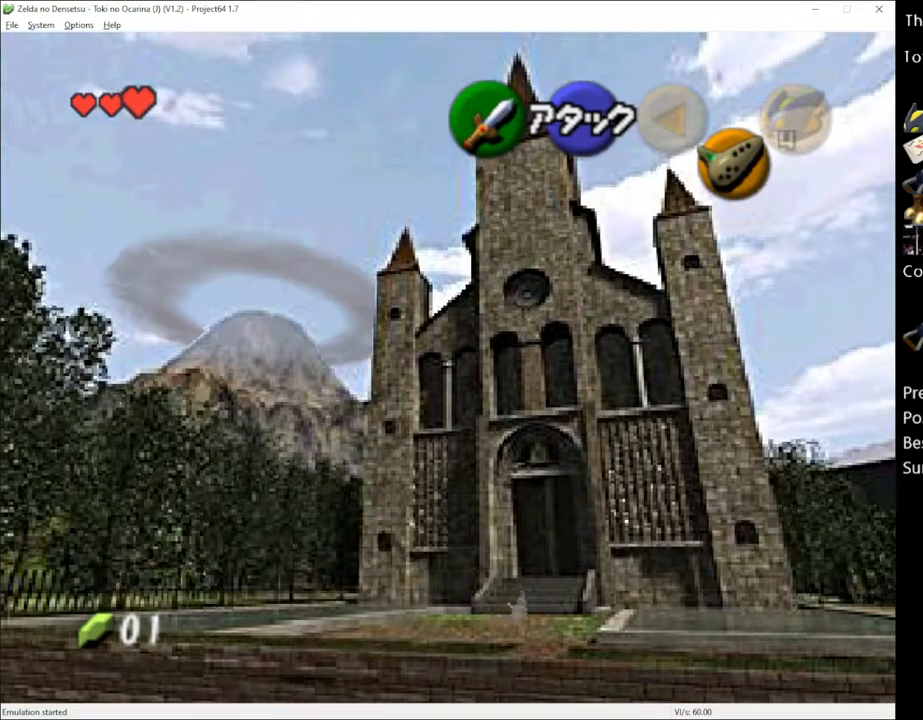
{"buttons": [], "left_stick": "up", "right_stick": "center", "events": [[367, "A", "down"], [500, "A", "up"]]}
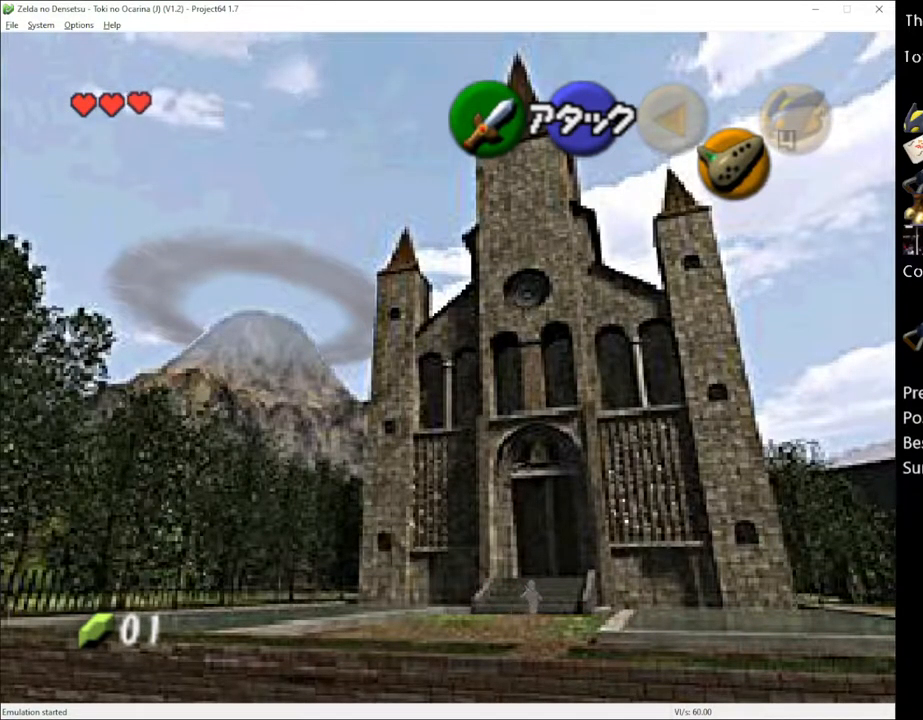
{"buttons": [], "left_stick": "up", "right_stick": "center", "events": []}
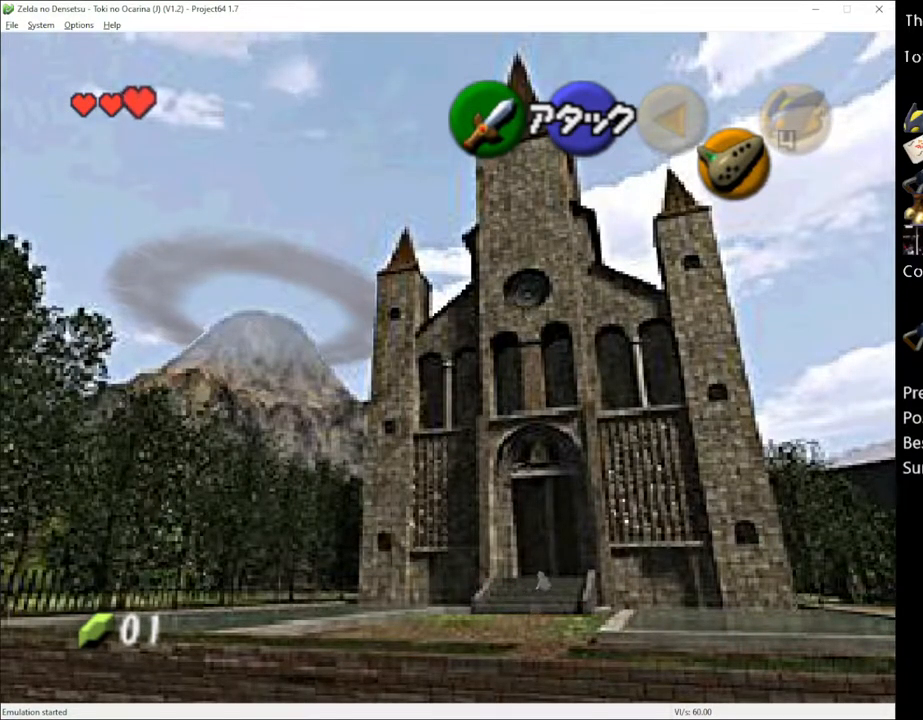
{"buttons": [], "left_stick": "up", "right_stick": "center", "events": [[83, "A", "down"], [250, "A", "up"]]}
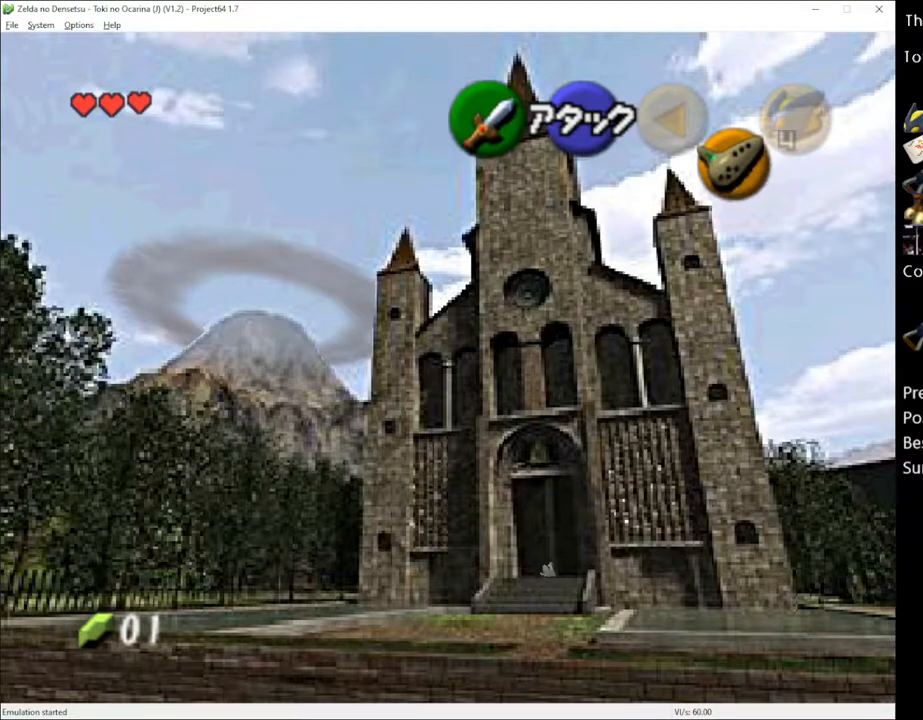
{"buttons": [], "left_stick": "up", "right_stick": "center", "events": [[300, "A", "down"], [400, "A", "up"]]}
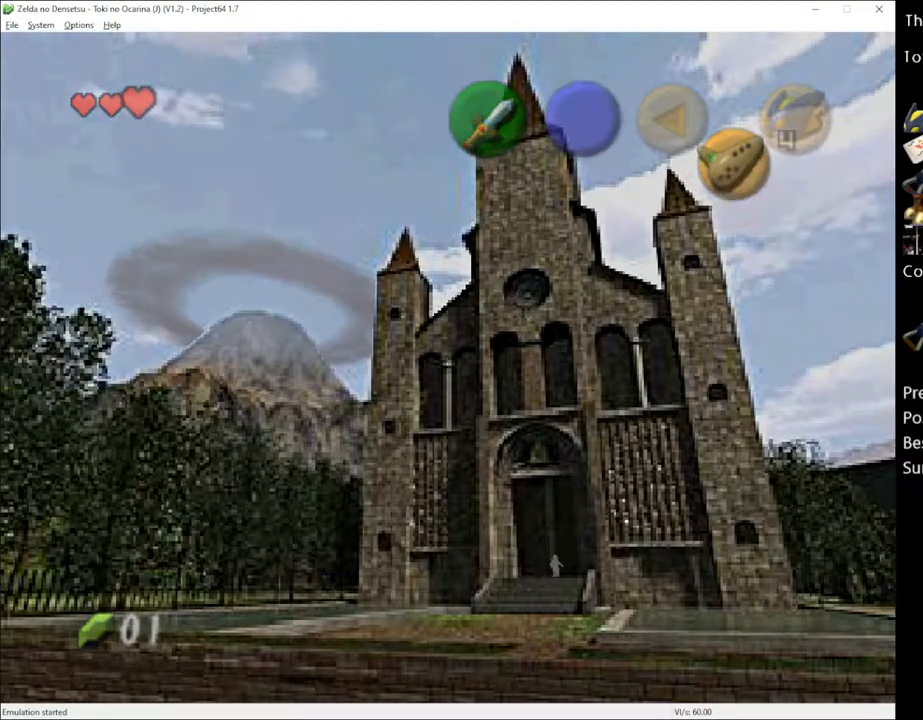
{"buttons": [], "left_stick": "up", "right_stick": "center", "events": []}
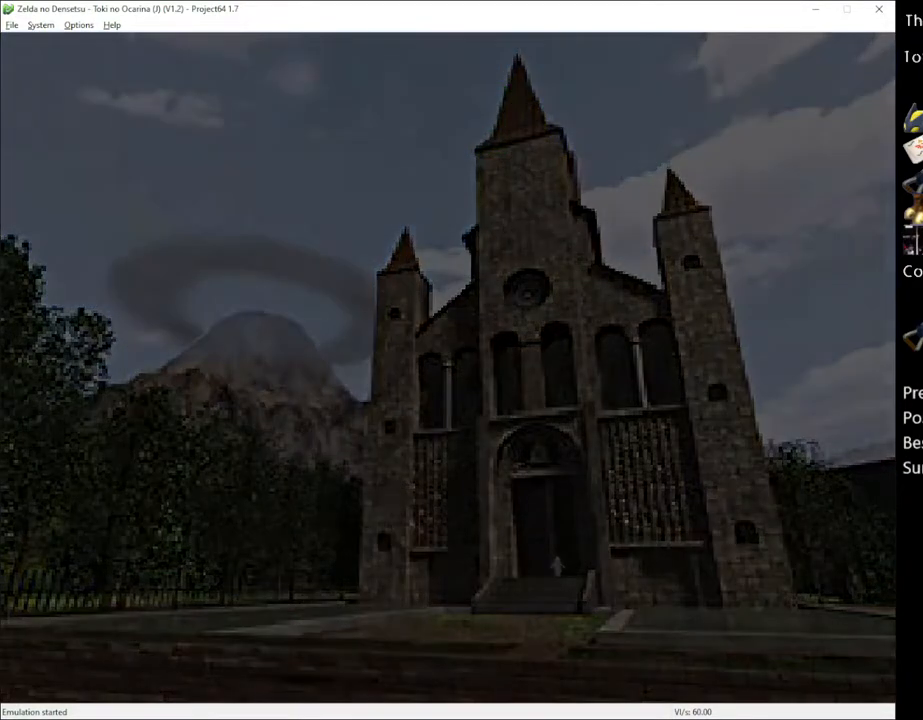
{"buttons": [], "left_stick": "center", "right_stick": "center", "events": [[333, "left_stick", "center"]]}